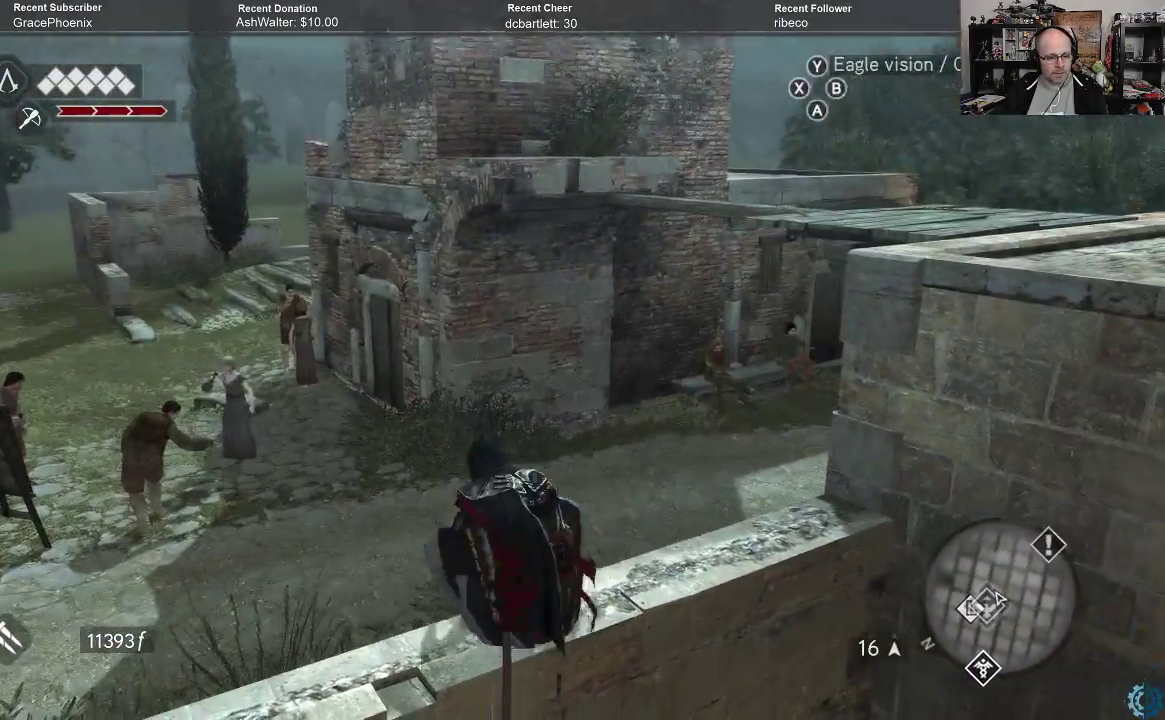
Gameplay with a controller (Xbox layout); each line is a JSON object with the inputs held at the frame after it. "events" lists button and stick changes between this image and that frame as [ms after this image, input, new state], when the widget could be followed in between.
{"buttons": [], "left_stick": "up", "right_stick": "center", "events": [[100, "R2", "down"], [233, "R2", "up"]]}
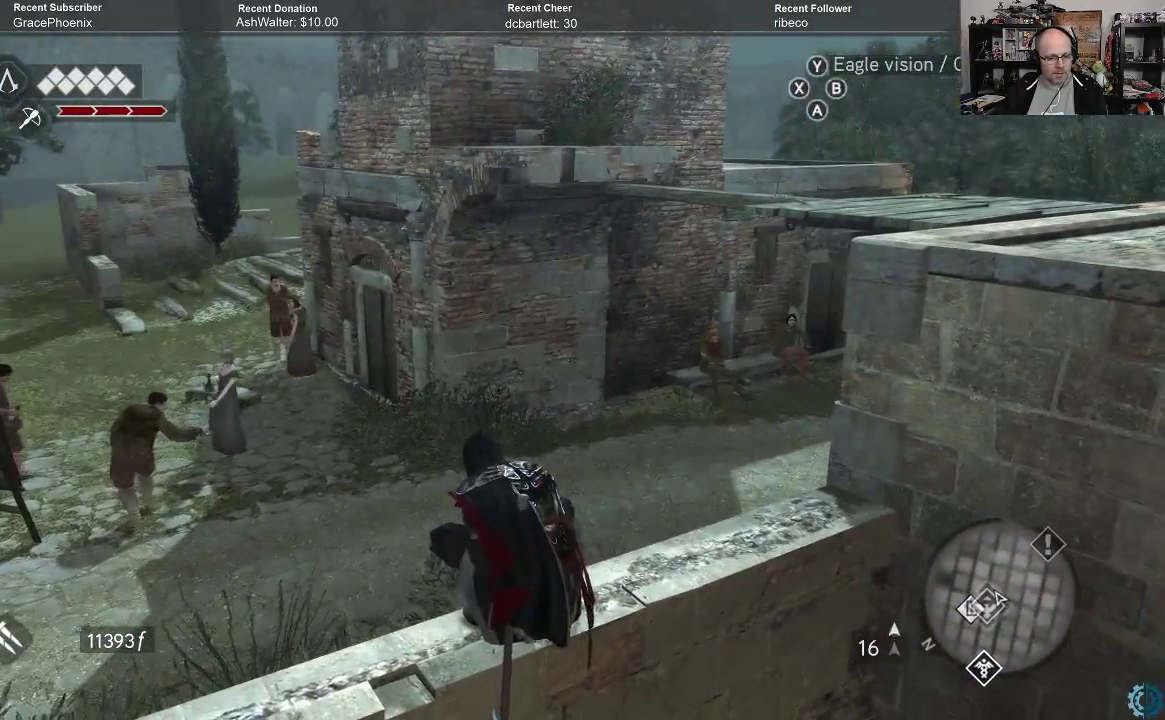
{"buttons": ["R2"], "left_stick": "up", "right_stick": "center", "events": [[67, "R2", "down"], [300, "A", "down"], [400, "A", "up"]]}
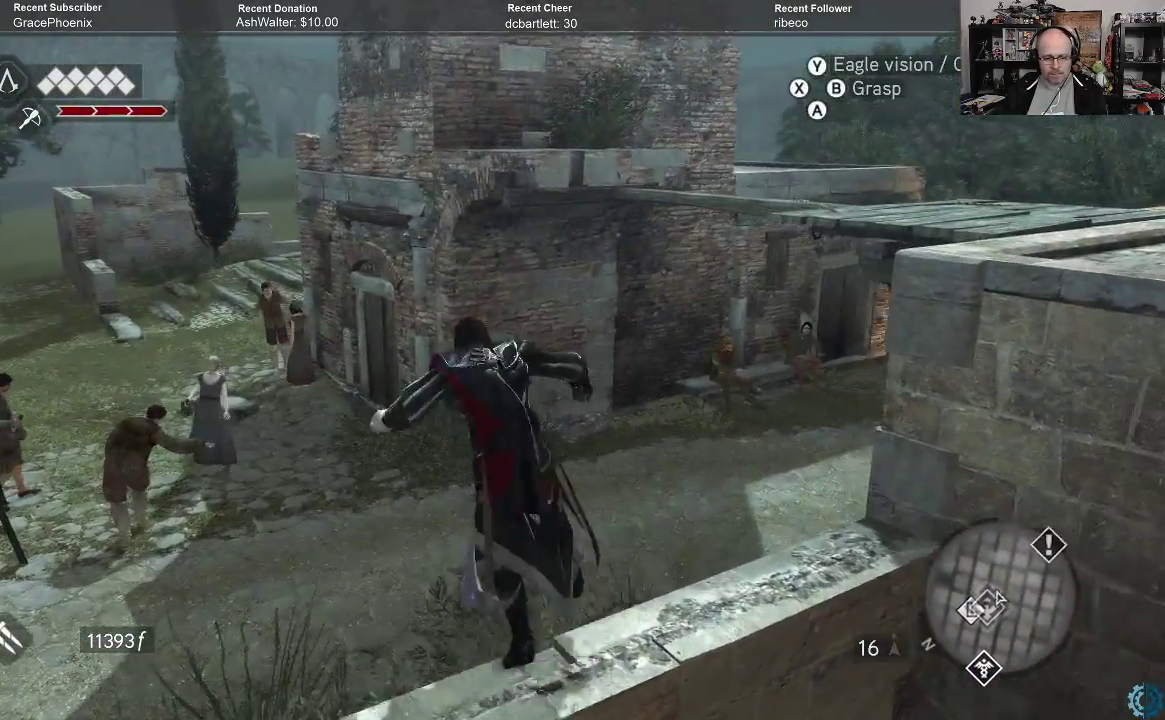
{"buttons": [], "left_stick": "center", "right_stick": "up-right", "events": [[33, "R2", "up"], [133, "left_stick", "center"], [200, "right_stick", "right"], [467, "right_stick", "up-right"]]}
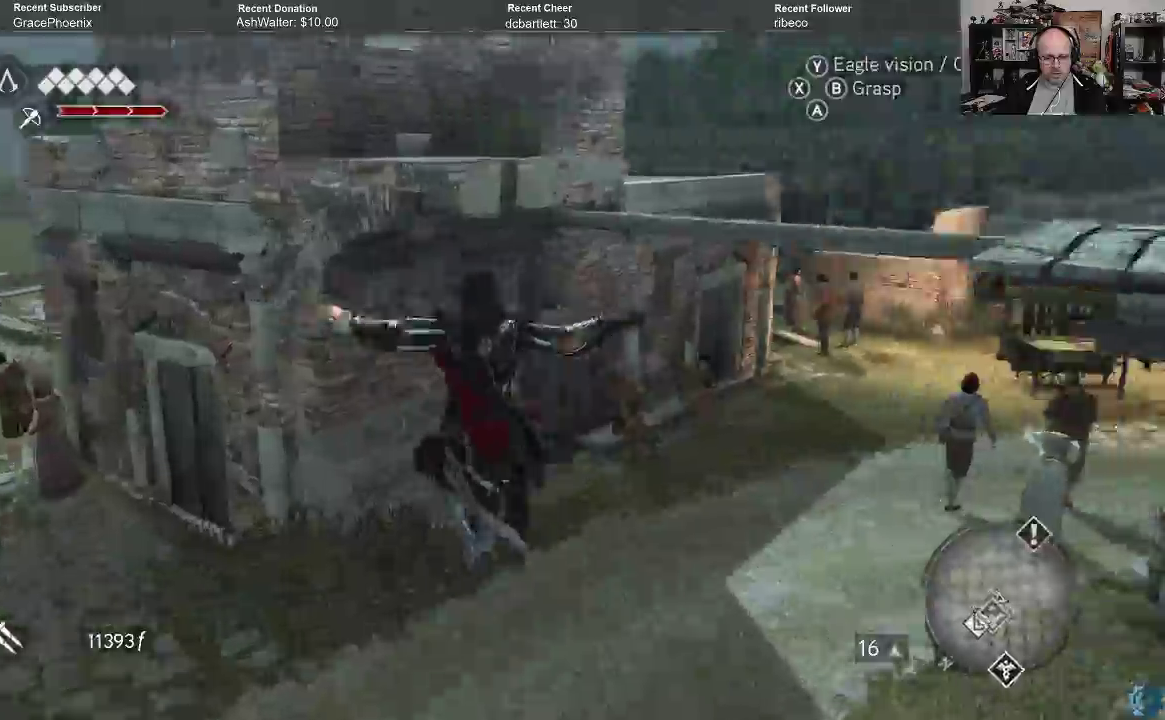
{"buttons": [], "left_stick": "right", "right_stick": "center", "events": [[333, "left_stick", "right"], [500, "right_stick", "center"]]}
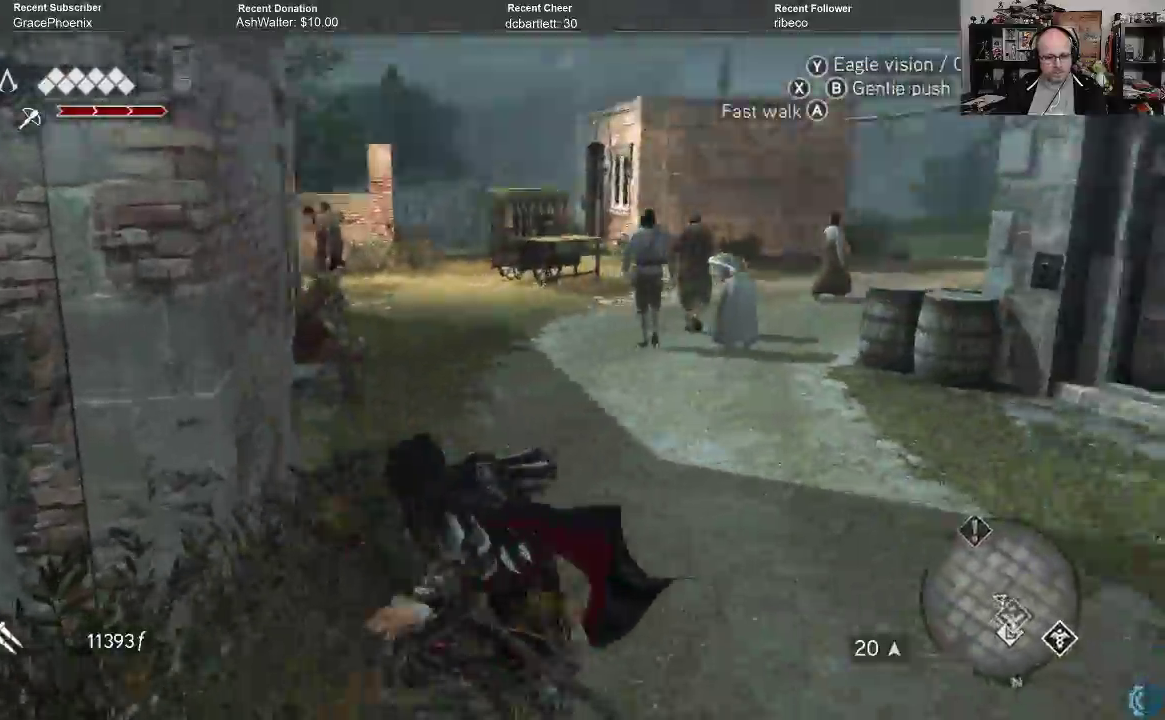
{"buttons": ["A", "R2"], "left_stick": "up", "right_stick": "center", "events": [[33, "left_stick", "up-right"], [100, "R2", "down"], [233, "A", "down"], [400, "left_stick", "up"]]}
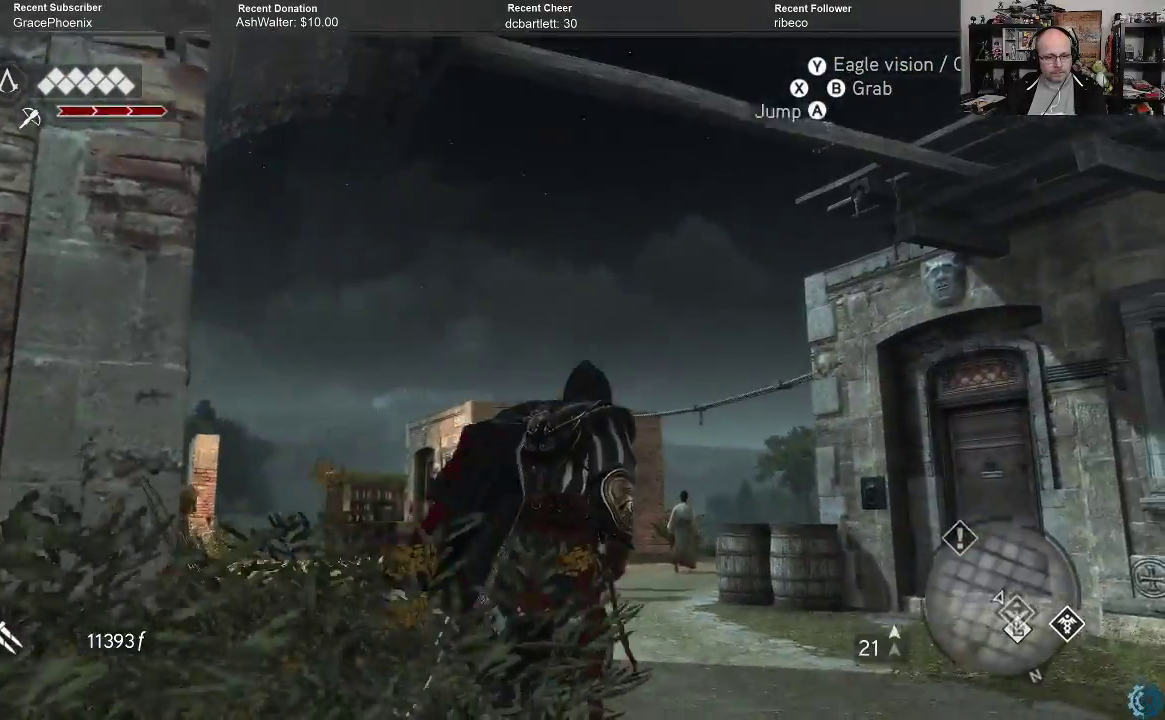
{"buttons": ["A", "R2"], "left_stick": "up-left", "right_stick": "center", "events": [[133, "left_stick", "up-left"]]}
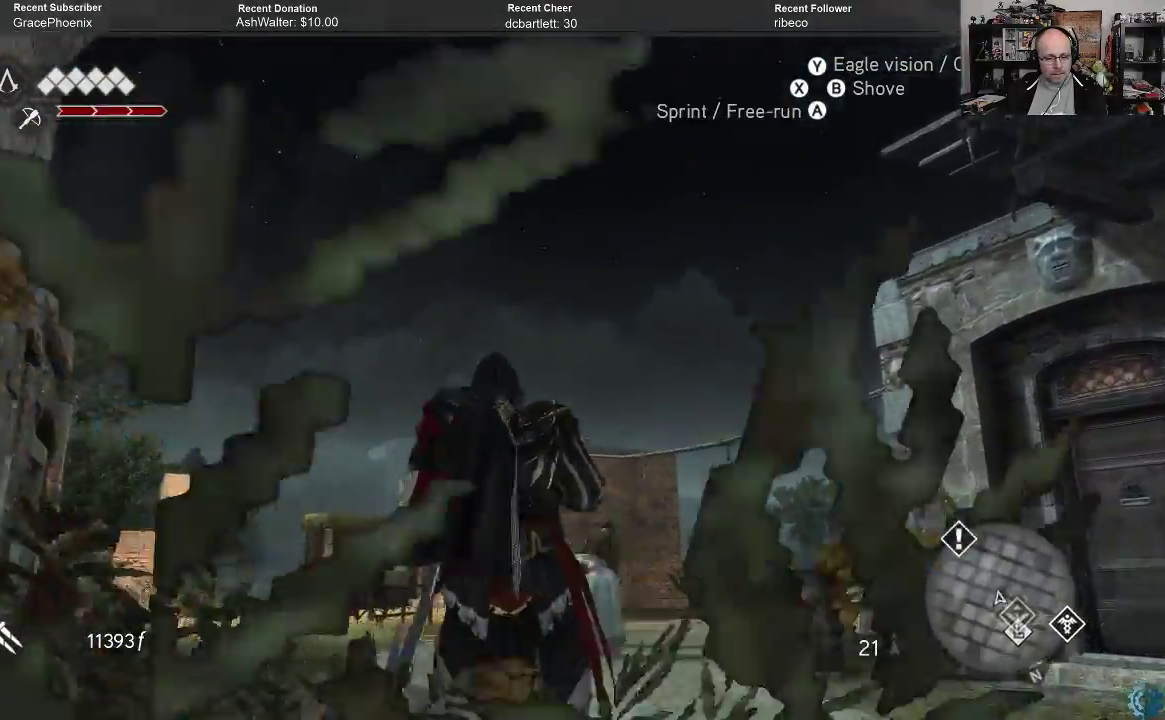
{"buttons": ["R2"], "left_stick": "up-left", "right_stick": "down", "events": [[33, "A", "up"], [167, "right_stick", "down"]]}
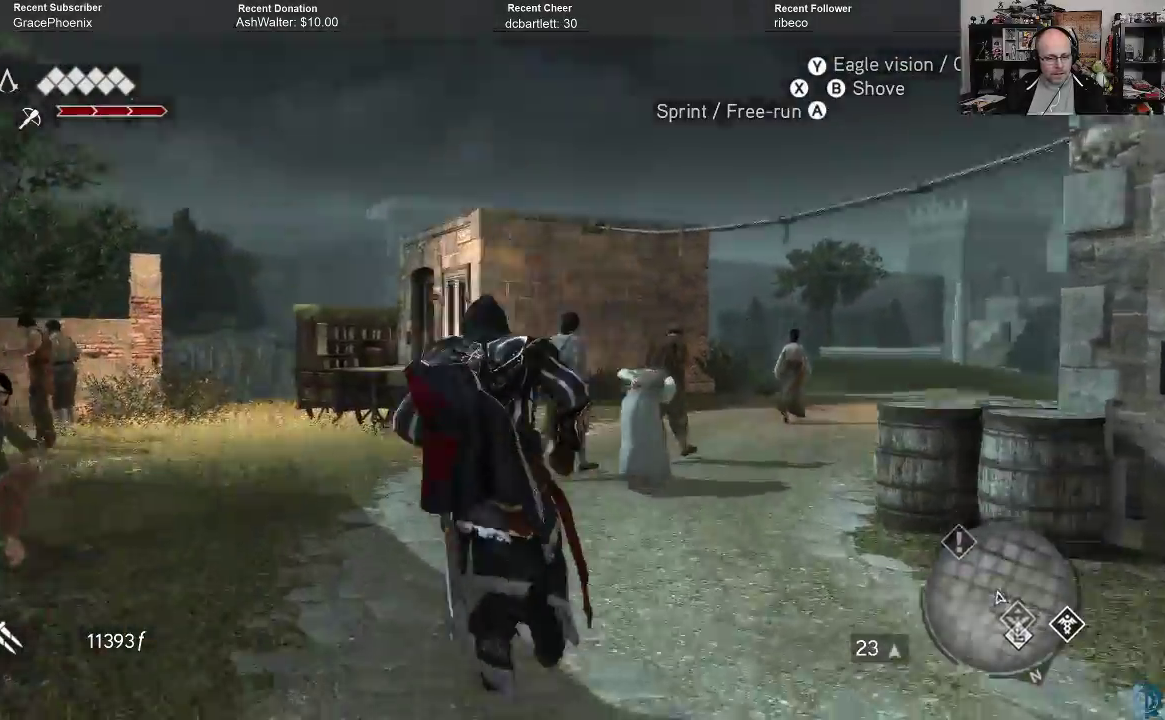
{"buttons": ["A", "R2"], "left_stick": "up", "right_stick": "center", "events": [[33, "right_stick", "down-left"], [267, "right_stick", "center"], [400, "left_stick", "up"], [433, "A", "down"]]}
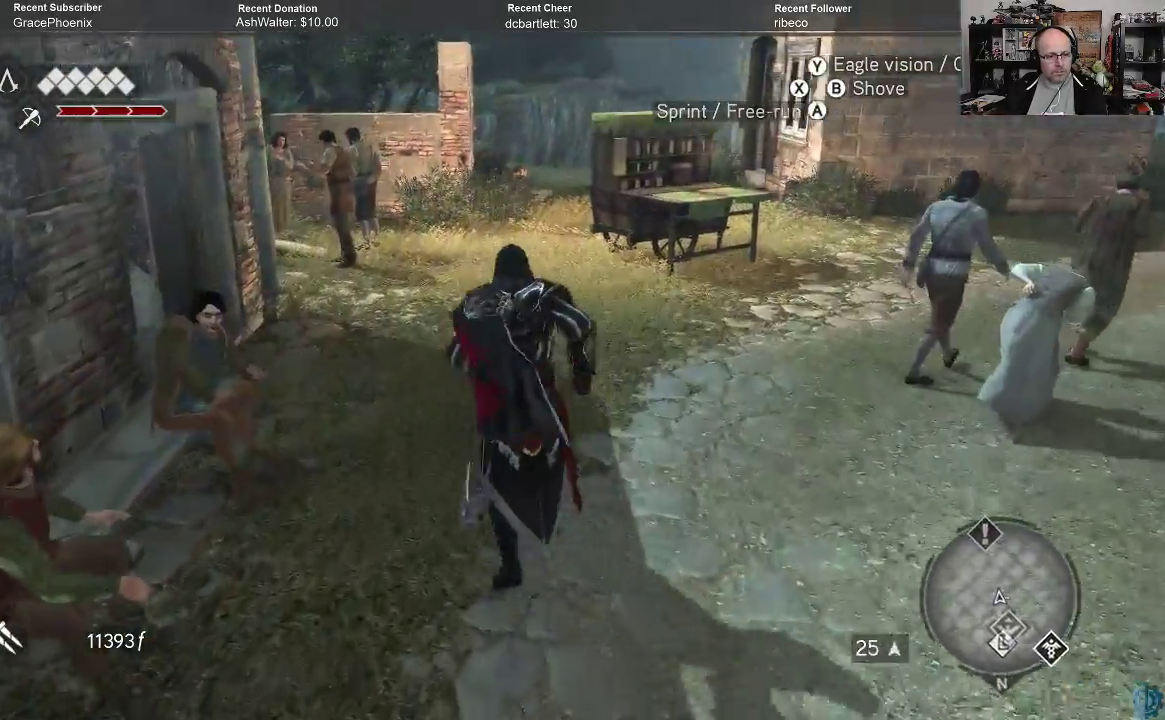
{"buttons": ["A", "R2"], "left_stick": "up", "right_stick": "center", "events": []}
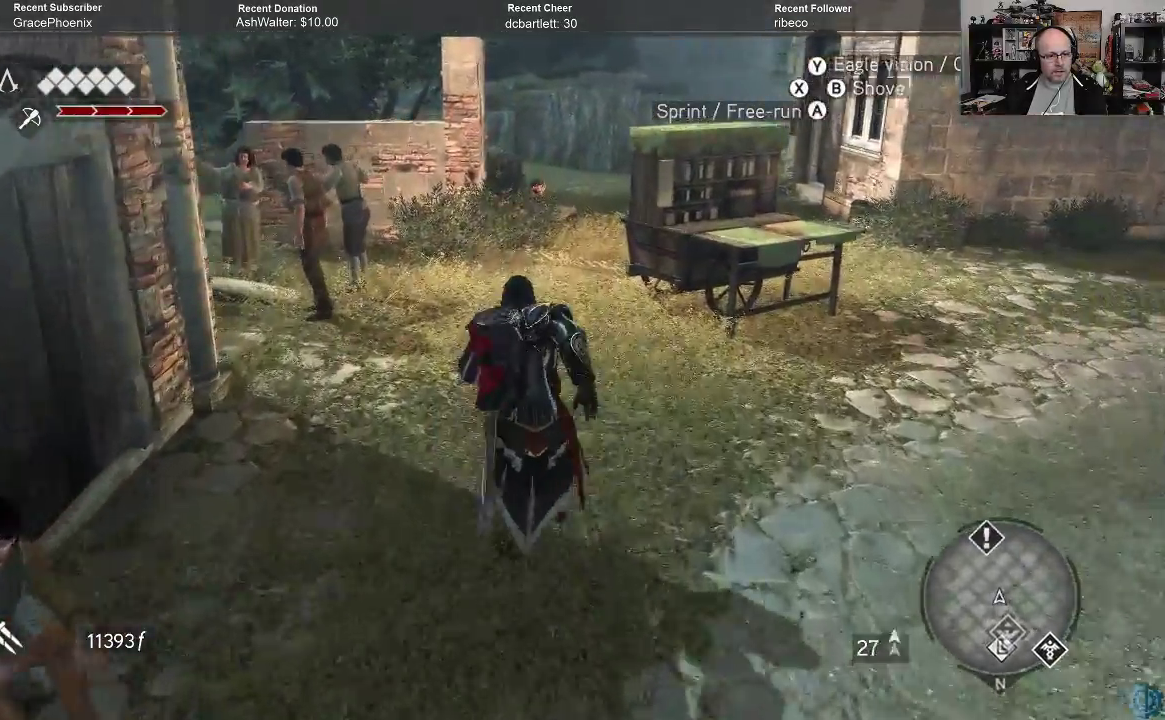
{"buttons": ["A", "R2"], "left_stick": "up", "right_stick": "center", "events": []}
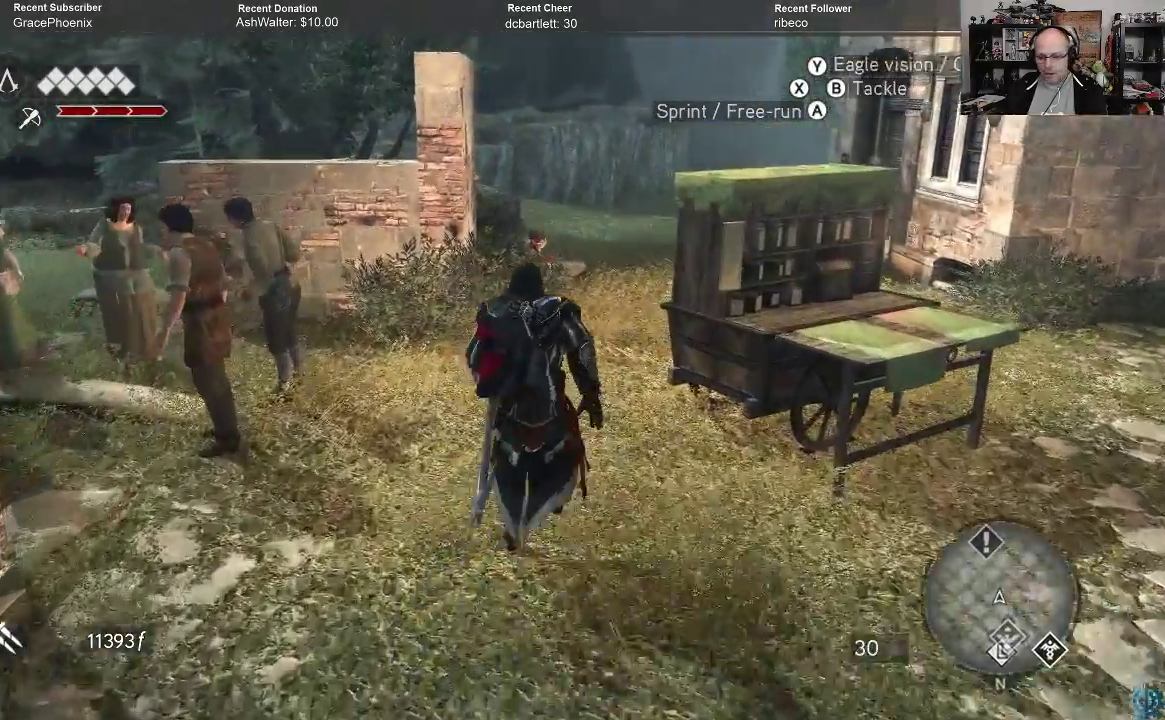
{"buttons": ["A", "R2"], "left_stick": "up", "right_stick": "center", "events": []}
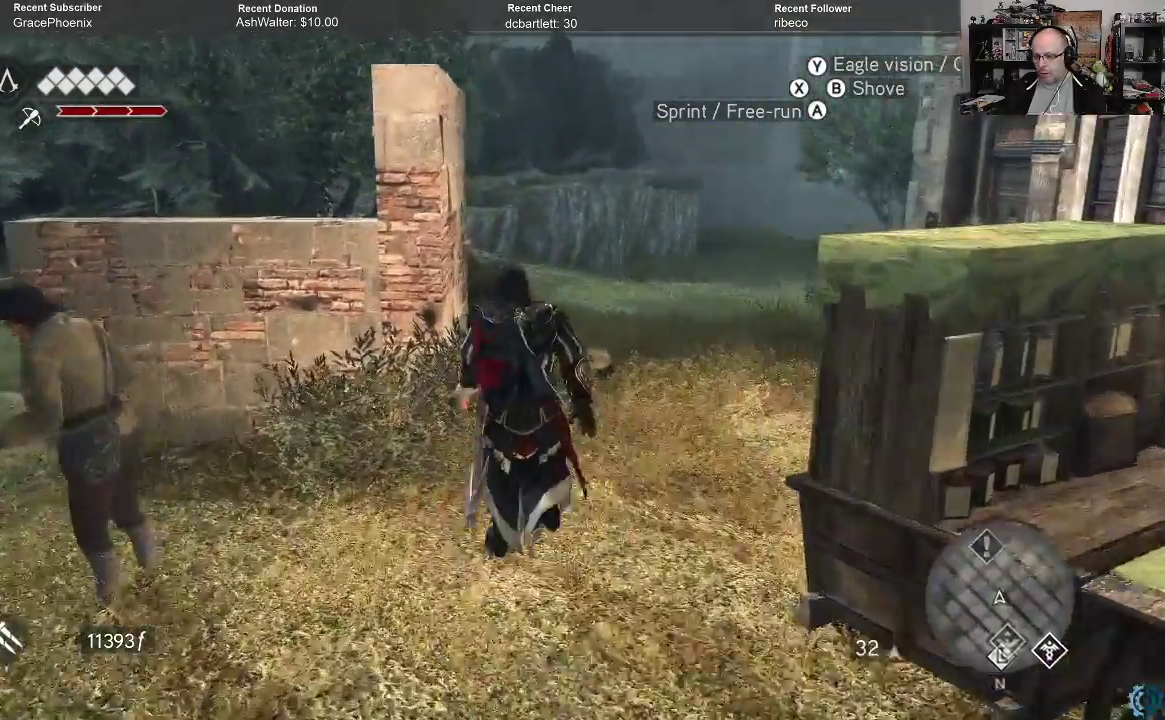
{"buttons": ["A", "R2"], "left_stick": "up", "right_stick": "center", "events": [[33, "left_stick", "up-right"], [367, "left_stick", "up"]]}
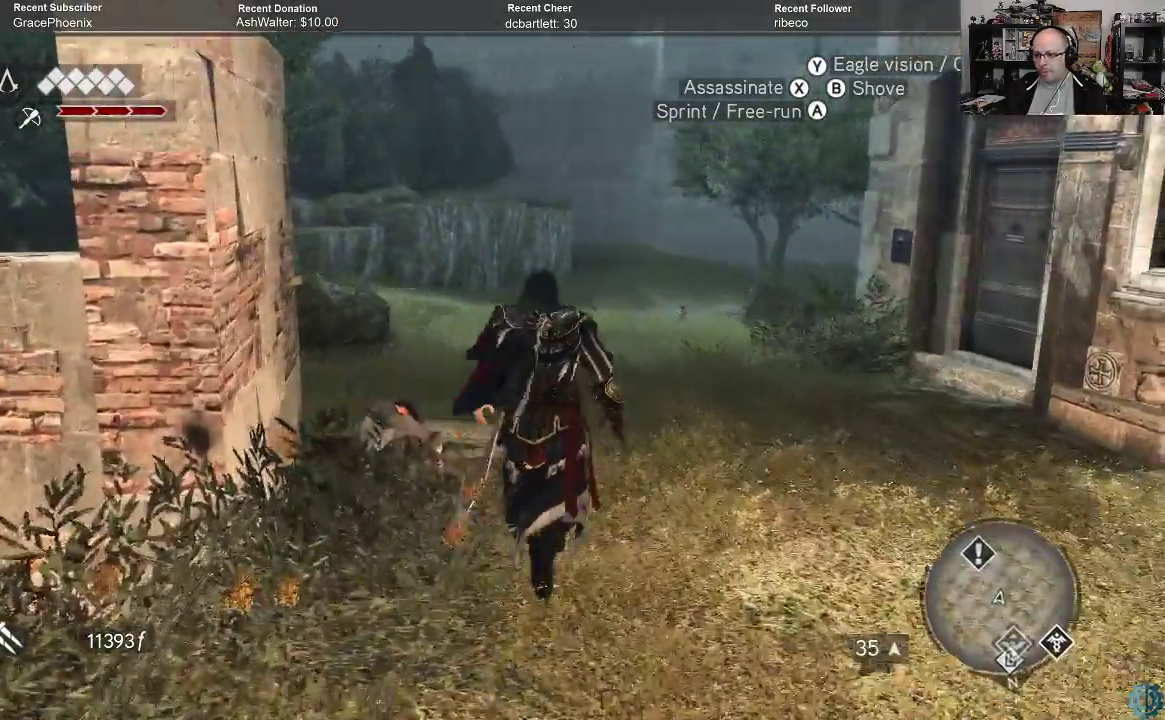
{"buttons": ["A", "R2"], "left_stick": "up", "right_stick": "center", "events": []}
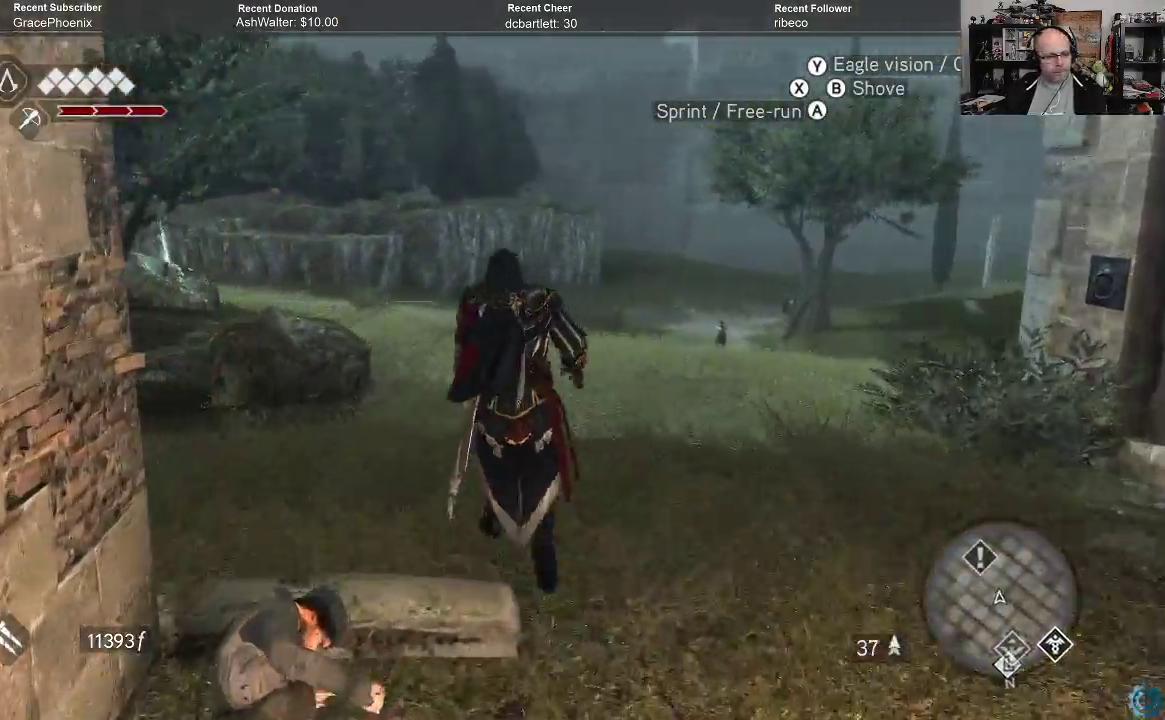
{"buttons": ["A", "R2"], "left_stick": "up", "right_stick": "center", "events": []}
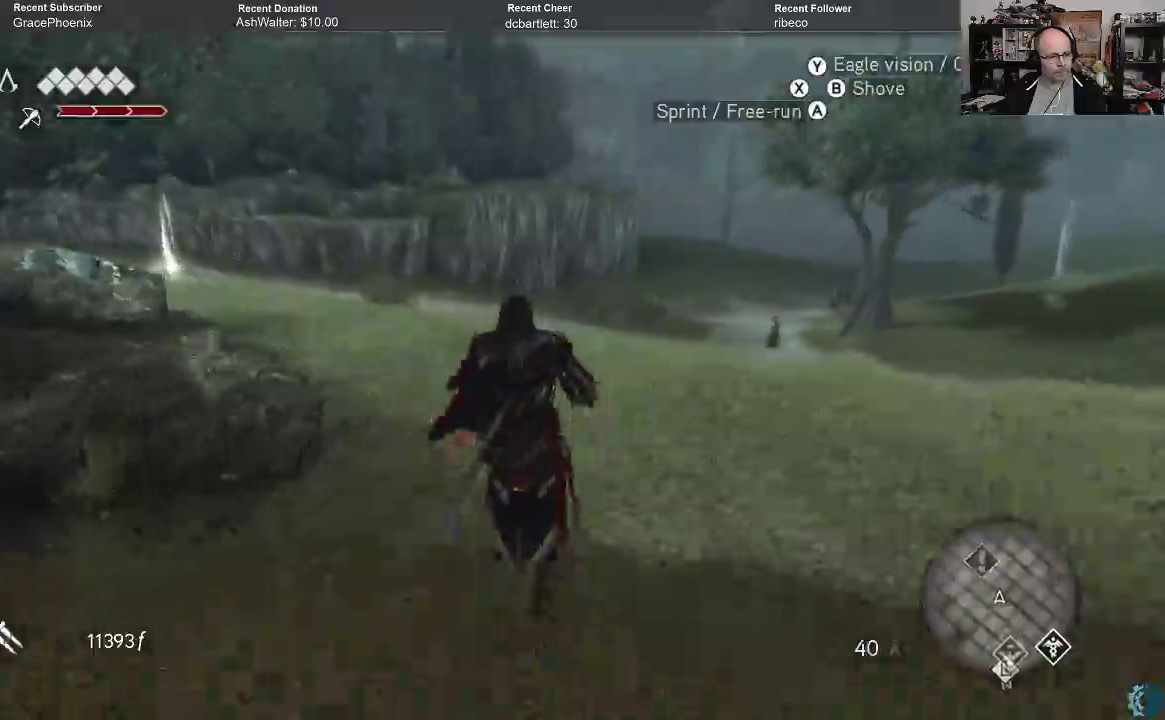
{"buttons": ["A", "R2"], "left_stick": "up", "right_stick": "center", "events": []}
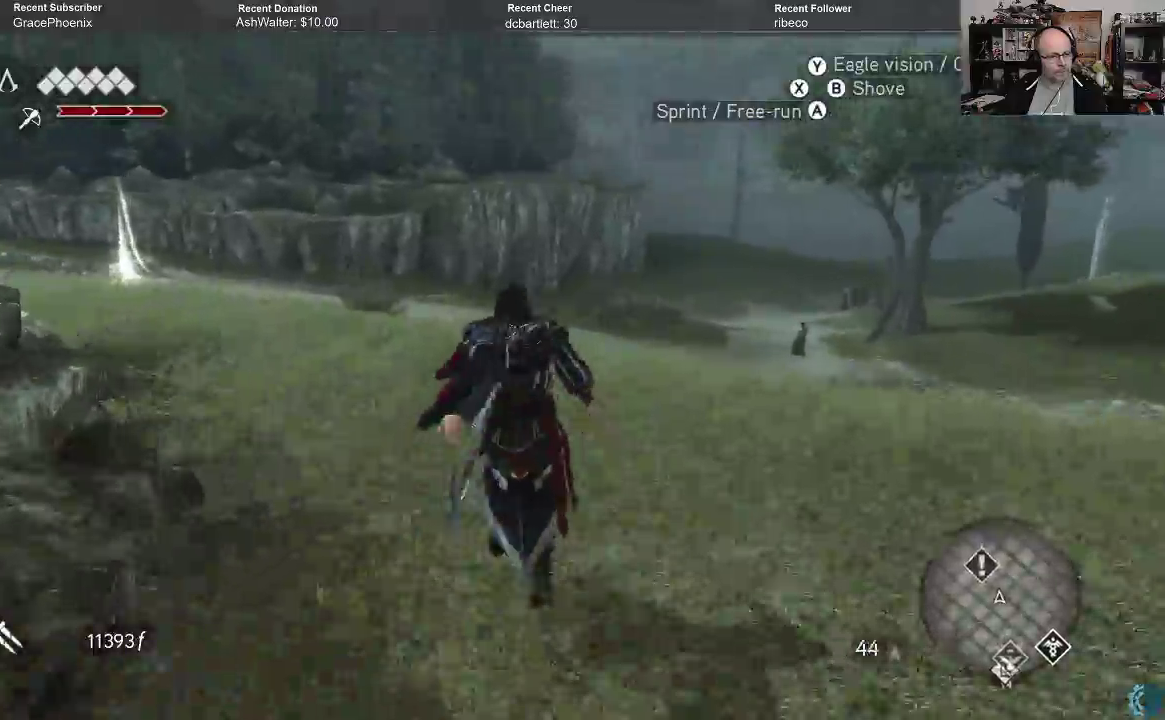
{"buttons": ["A", "R2"], "left_stick": "up", "right_stick": "center", "events": []}
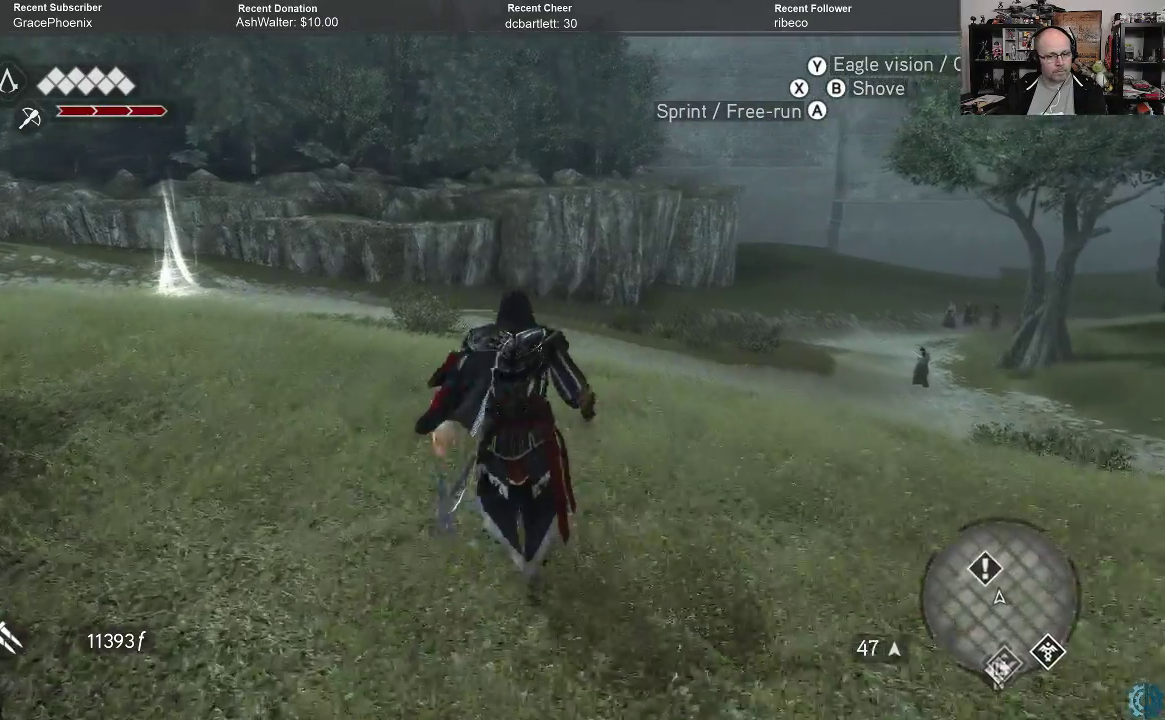
{"buttons": ["A", "R2"], "left_stick": "up", "right_stick": "center", "events": []}
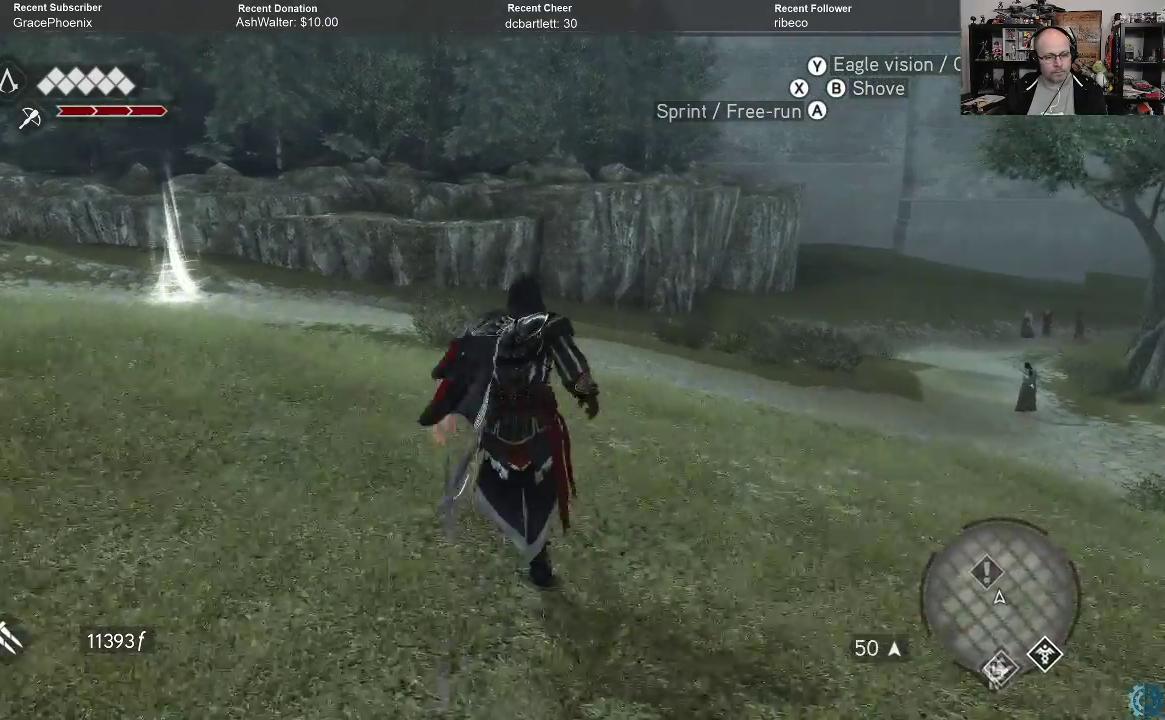
{"buttons": ["A", "R2"], "left_stick": "up", "right_stick": "center", "events": []}
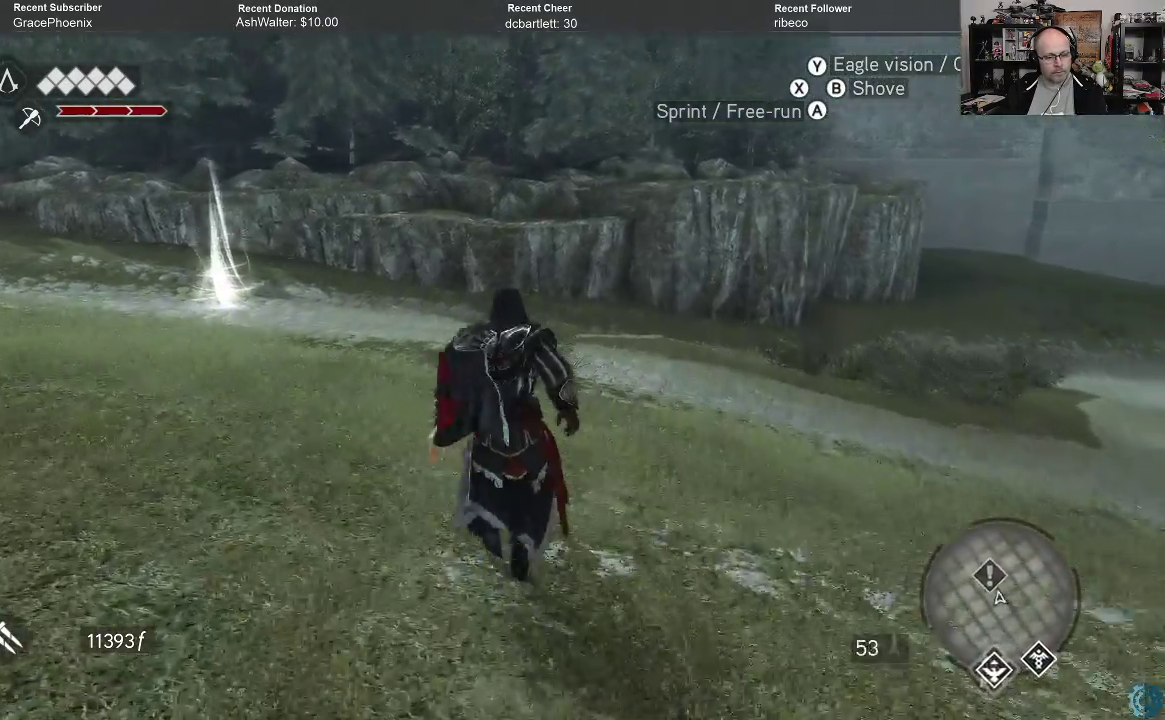
{"buttons": ["A", "R2"], "left_stick": "up", "right_stick": "center", "events": []}
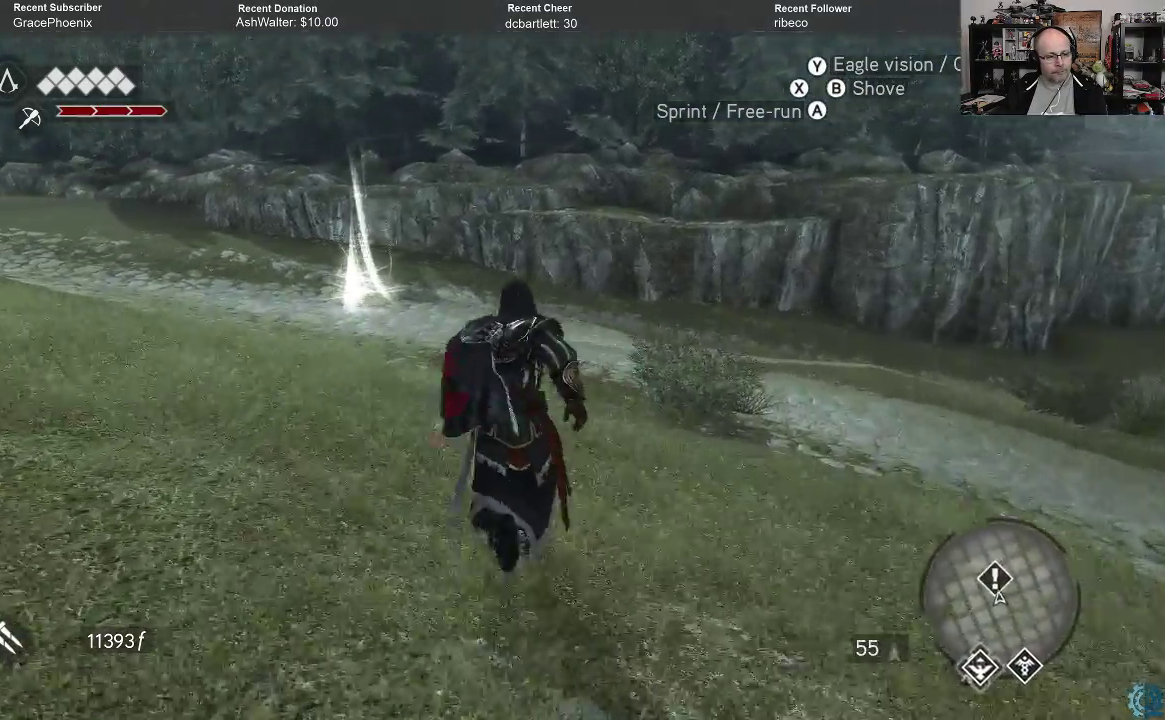
{"buttons": [], "left_stick": "up", "right_stick": "center", "events": [[367, "A", "up"], [367, "R2", "up"]]}
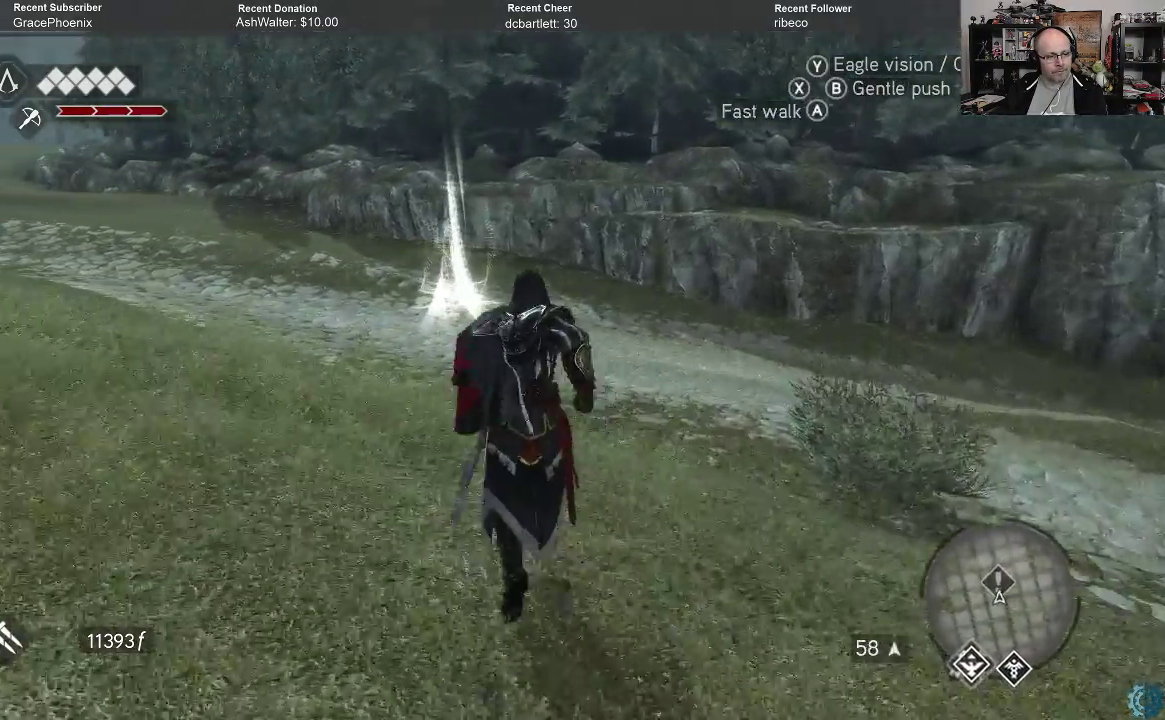
{"buttons": [], "left_stick": "up", "right_stick": "center", "events": [[33, "right_stick", "left"], [433, "right_stick", "center"]]}
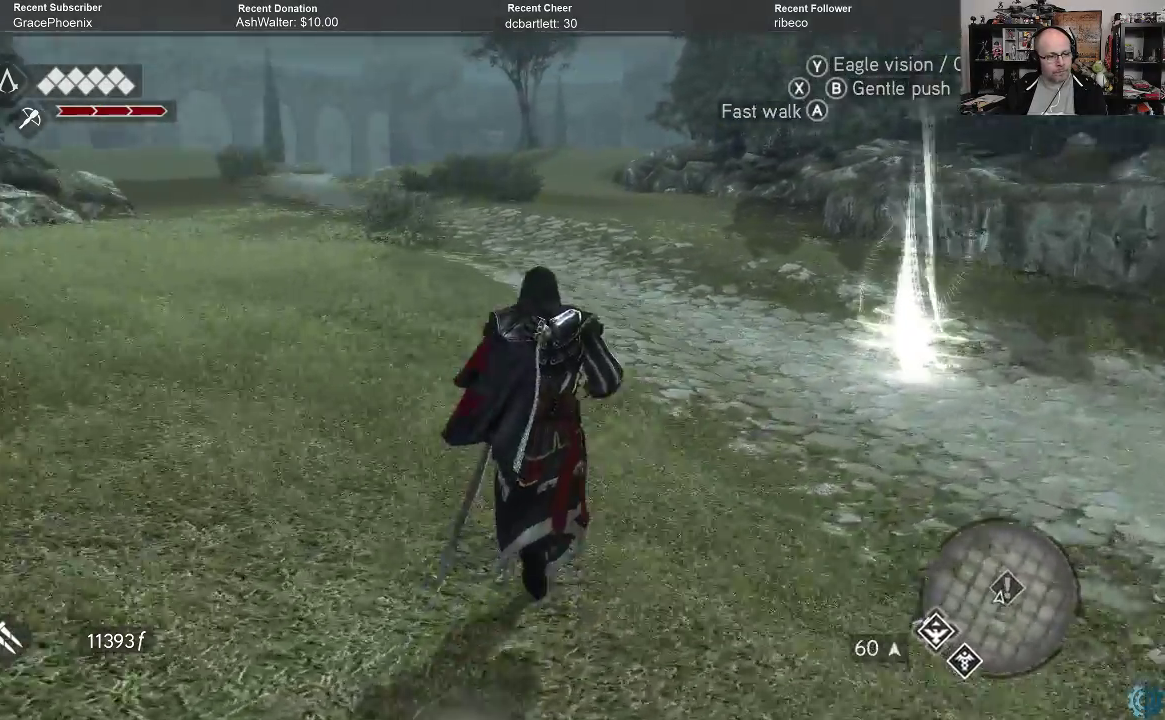
{"buttons": [], "left_stick": "up-right", "right_stick": "center", "events": [[400, "left_stick", "up-right"]]}
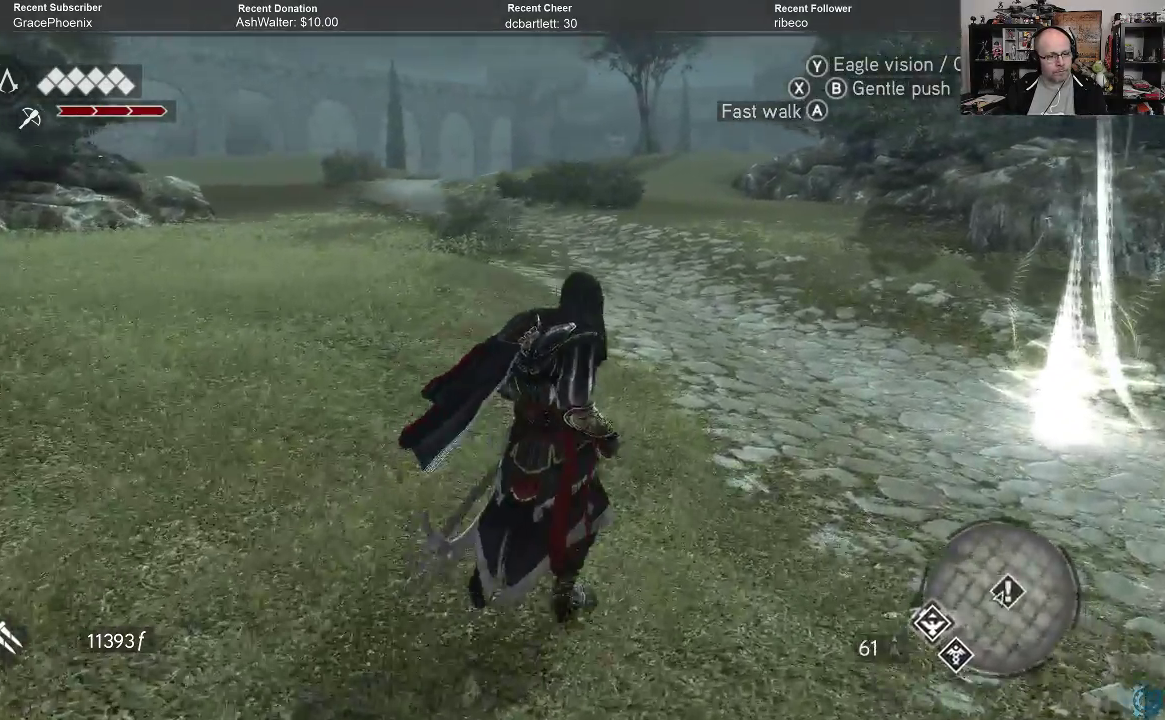
{"buttons": [], "left_stick": "up-right", "right_stick": "center", "events": []}
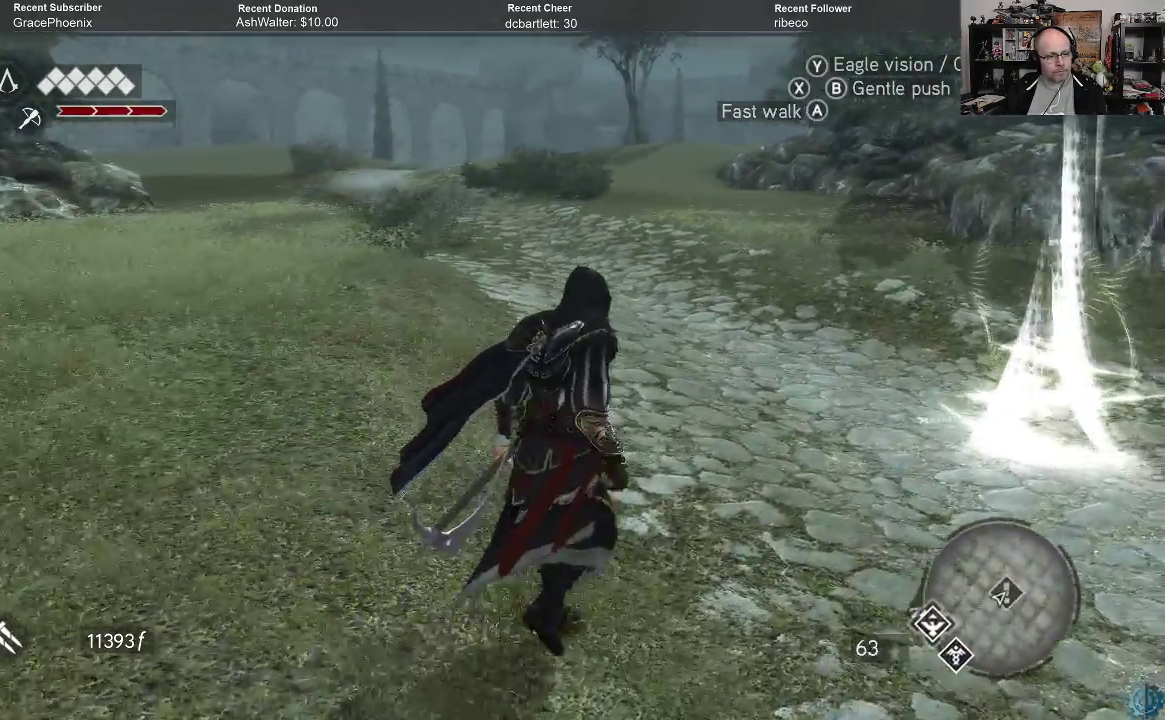
{"buttons": [], "left_stick": "up-right", "right_stick": "right", "events": [[167, "right_stick", "right"]]}
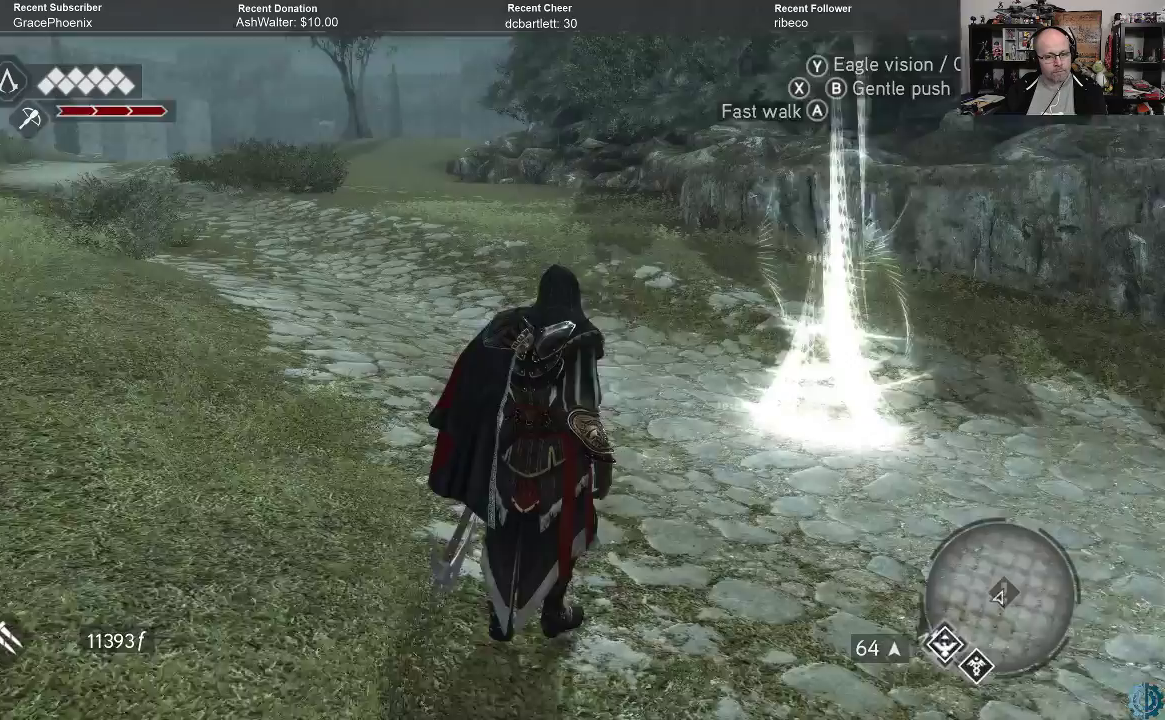
{"buttons": [], "left_stick": "up", "right_stick": "center", "events": [[167, "left_stick", "up"], [267, "right_stick", "center"]]}
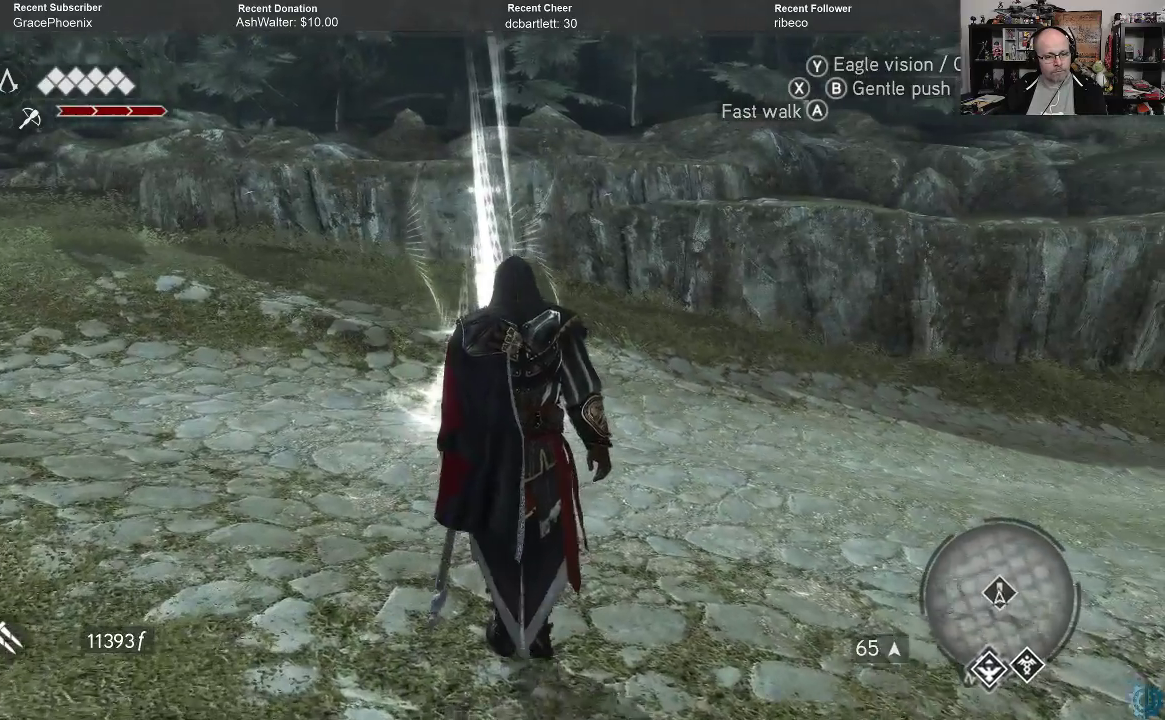
{"buttons": [], "left_stick": "up", "right_stick": "right", "events": [[333, "right_stick", "right"]]}
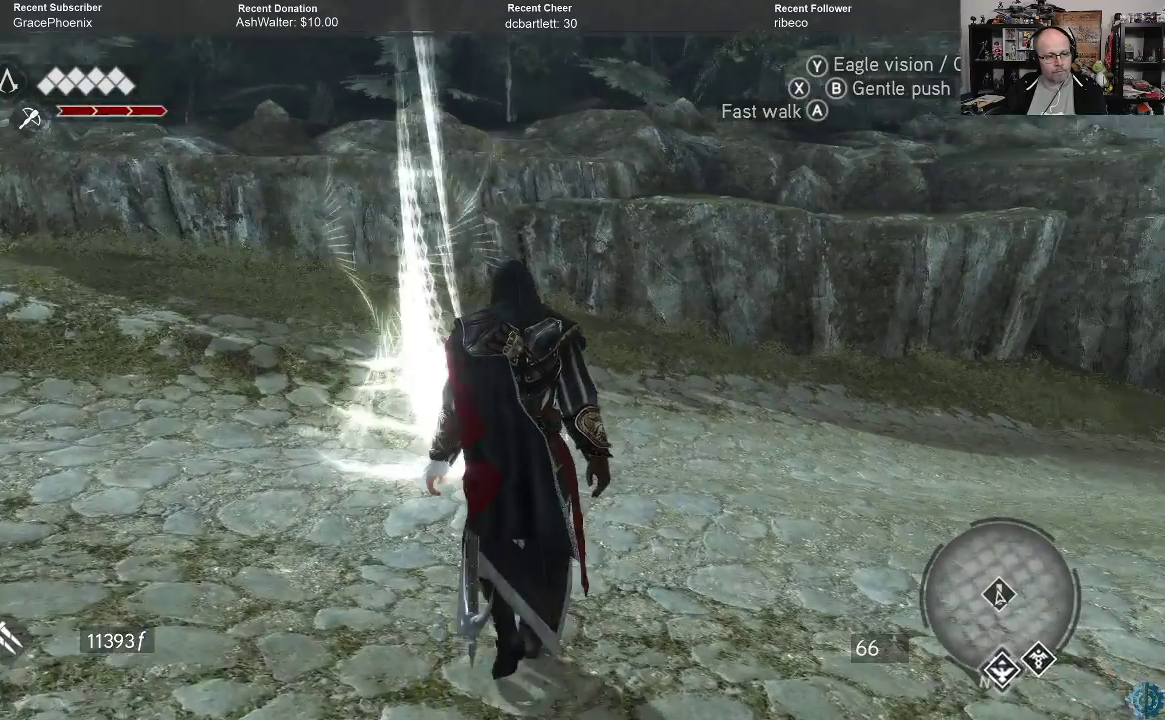
{"buttons": [], "left_stick": "up-left", "right_stick": "right", "events": [[67, "right_stick", "center"], [133, "left_stick", "up-left"], [300, "right_stick", "right"]]}
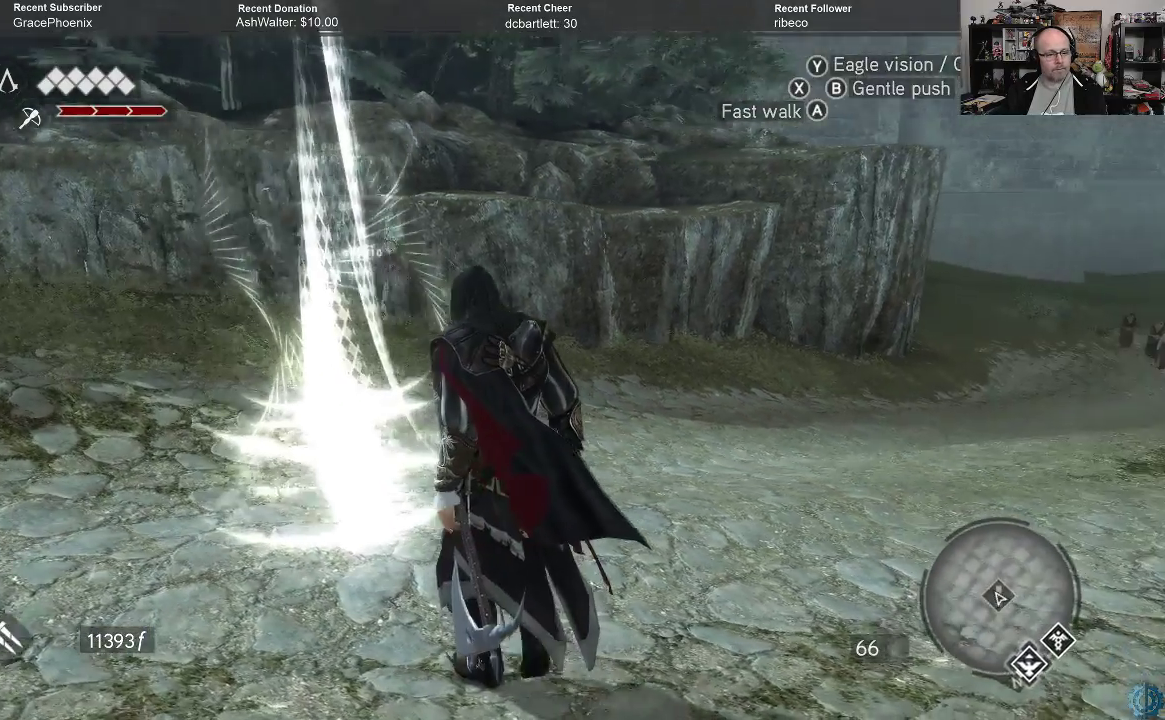
{"buttons": [], "left_stick": "up-left", "right_stick": "center", "events": [[33, "right_stick", "center"]]}
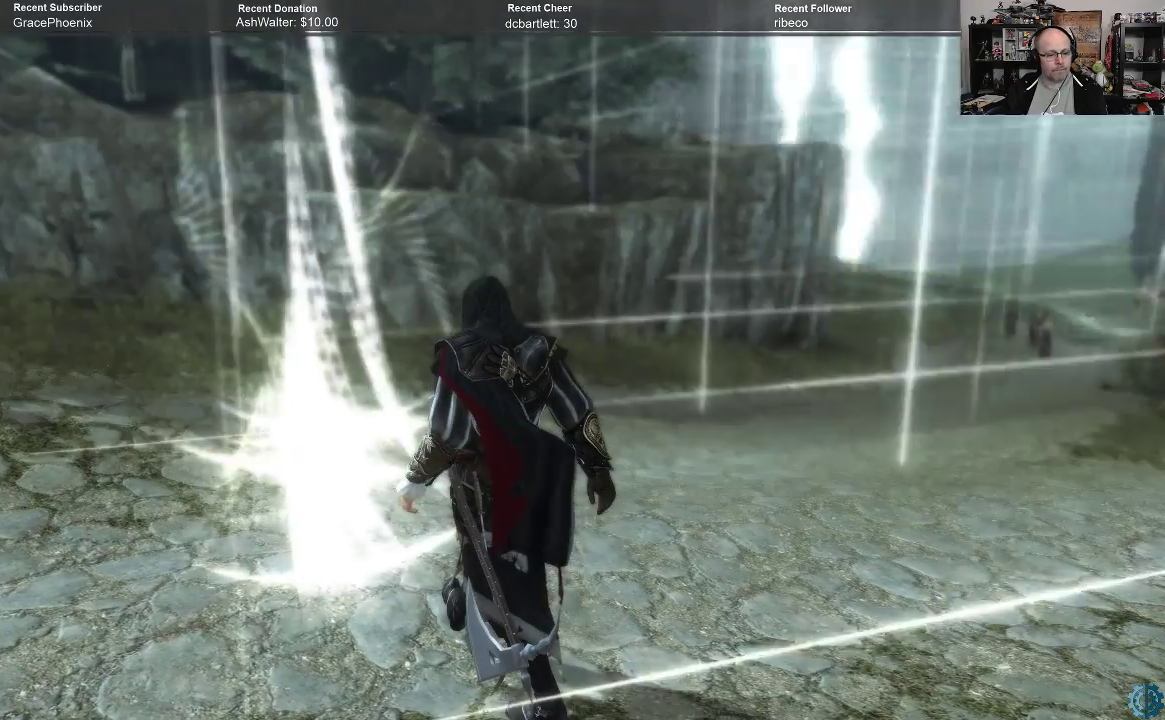
{"buttons": [], "left_stick": "center", "right_stick": "center", "events": [[133, "left_stick", "center"]]}